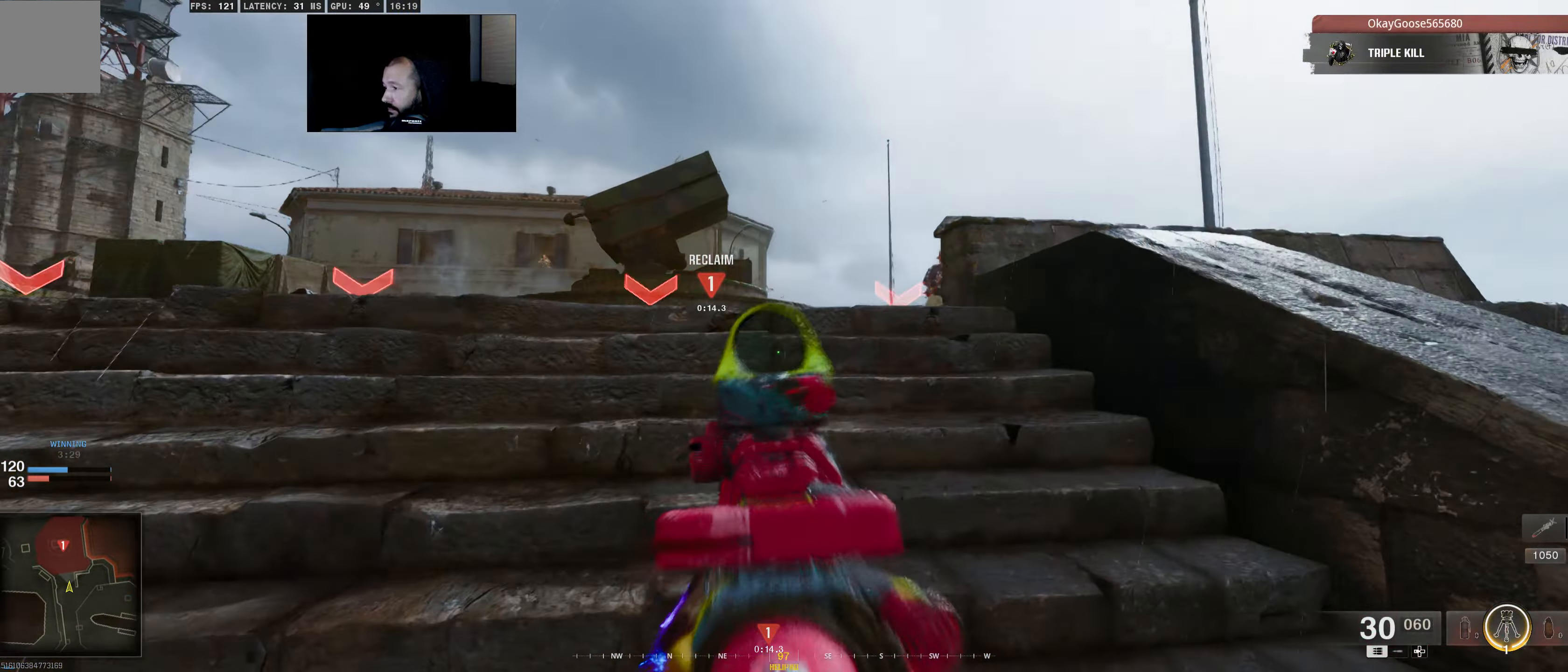
Gameplay with a controller (Xbox layout); each line is a JSON object with the inputs held at the frame after it. "events" lists button and stick changes between this image and that frame as [ms after this image, input, new state], when the widget could be followed in between.
{"buttons": ["L2"], "left_stick": "left", "right_stick": "center", "events": [[50, "right_stick", "right"], [150, "left_stick", "up-left"], [150, "right_stick", "up-right"], [234, "left_stick", "left"], [334, "right_stick", "center"]]}
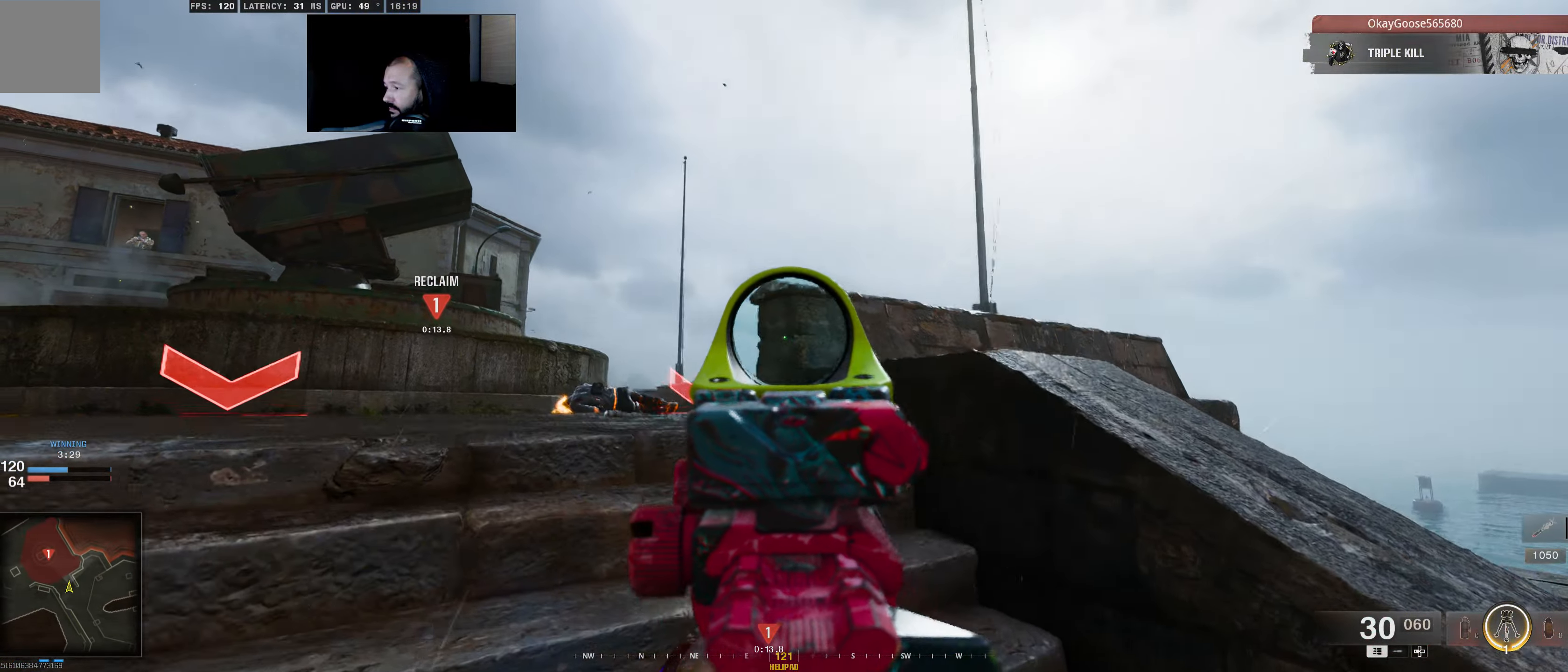
{"buttons": ["L2", "R2"], "left_stick": "left", "right_stick": "center", "events": [[84, "right_stick", "down-right"], [350, "right_stick", "center"], [434, "R2", "down"]]}
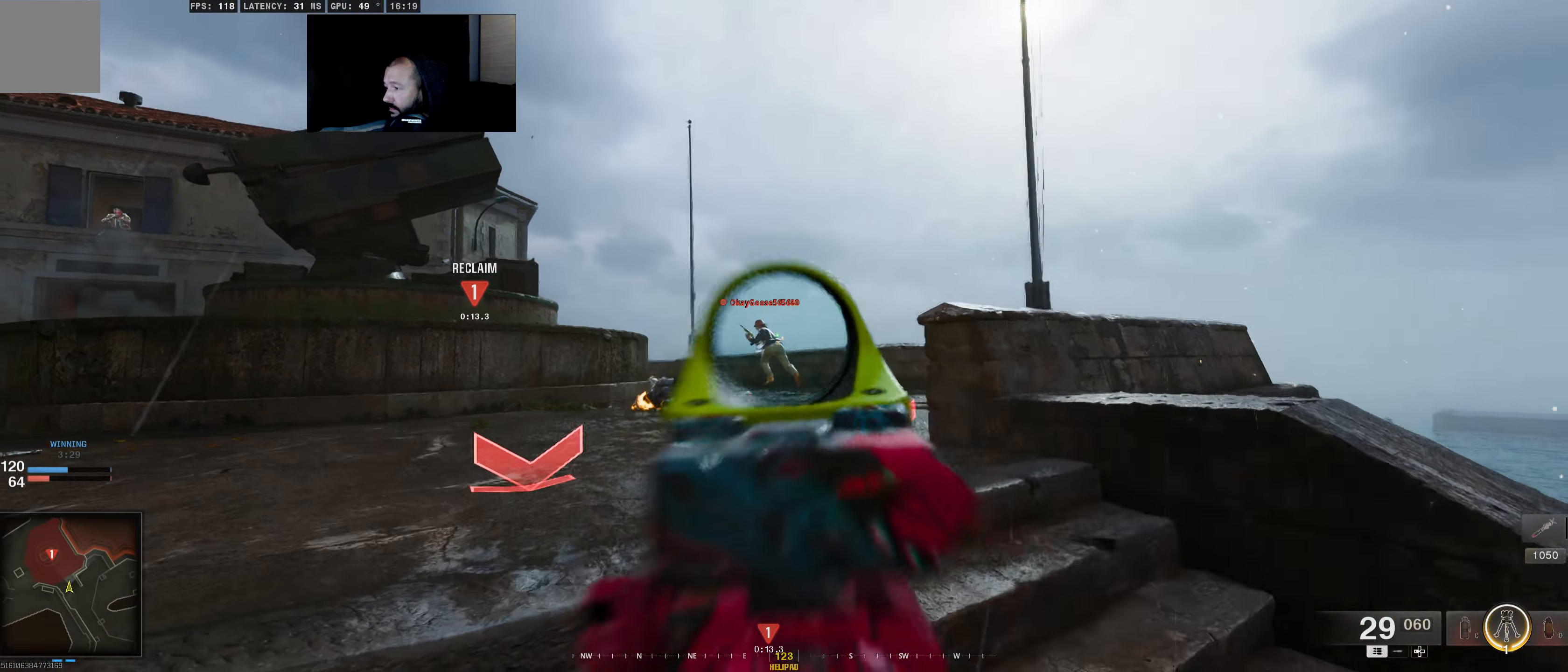
{"buttons": ["L2", "R2"], "left_stick": "up", "right_stick": "center", "events": [[17, "right_stick", "down"], [150, "right_stick", "down-left"], [350, "right_stick", "center"], [417, "left_stick", "up"]]}
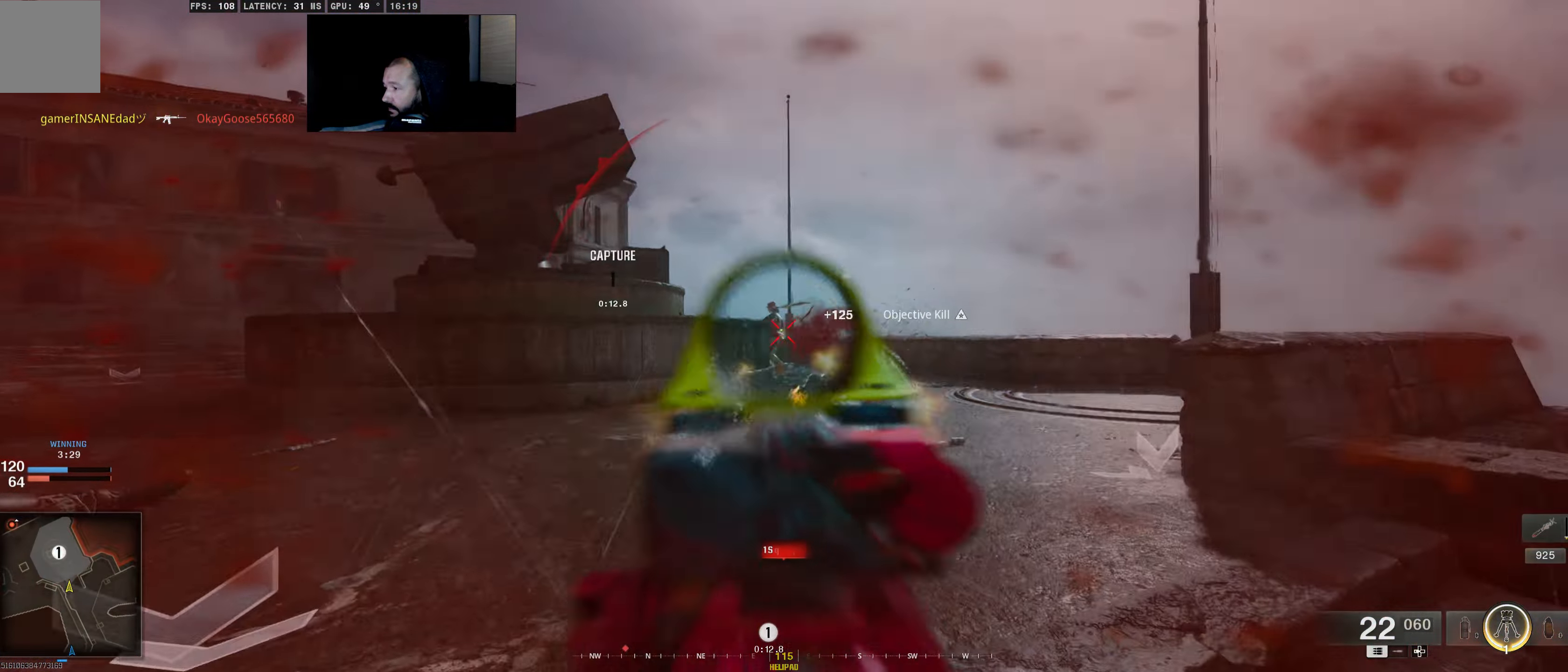
{"buttons": [], "left_stick": "up", "right_stick": "center", "events": [[100, "right_stick", "left"], [184, "L2", "up"], [200, "L3", "down"], [200, "R2", "up"], [234, "right_stick", "center"], [300, "right_stick", "down-right"], [417, "right_stick", "center"], [450, "L3", "up"]]}
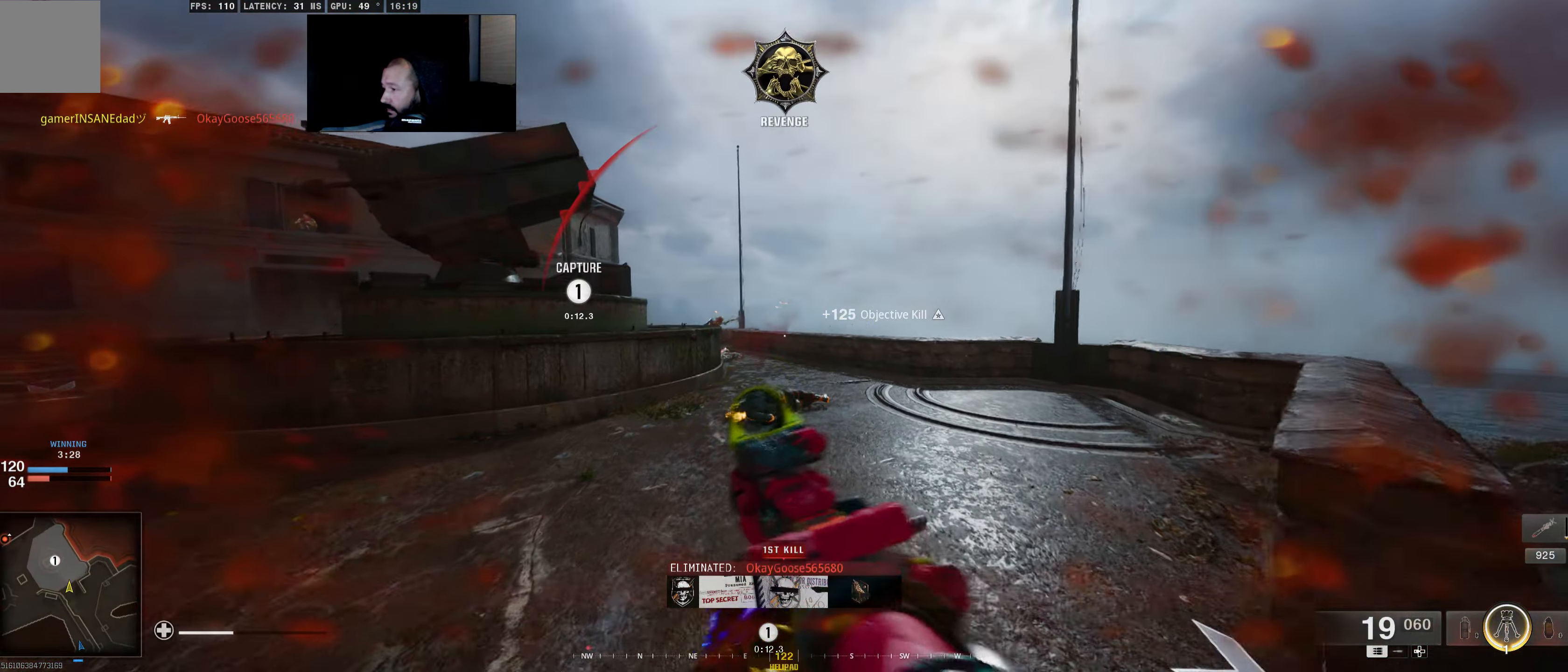
{"buttons": ["B"], "left_stick": "up-left", "right_stick": "center", "events": [[184, "B", "down"], [284, "left_stick", "up-left"]]}
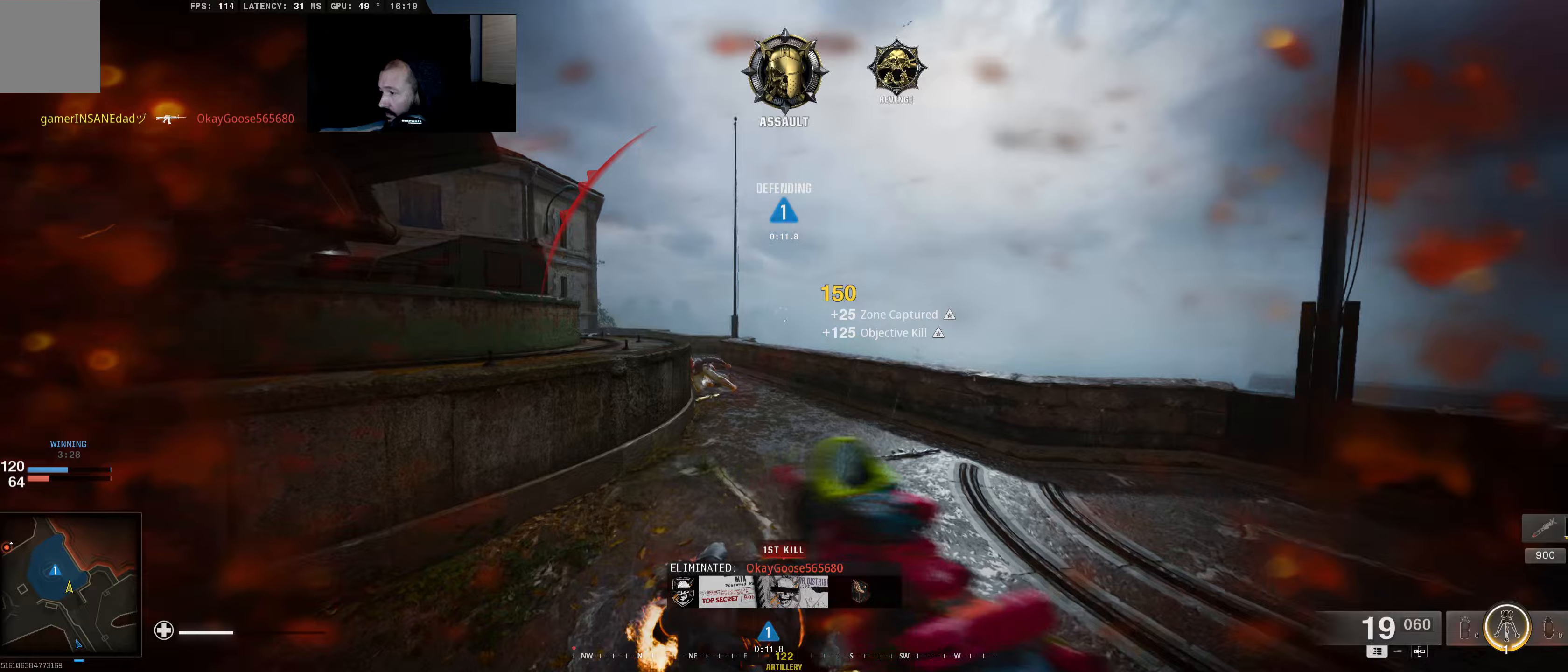
{"buttons": ["X"], "left_stick": "center", "right_stick": "center", "events": [[67, "B", "up"], [217, "left_stick", "center"], [283, "X", "down"]]}
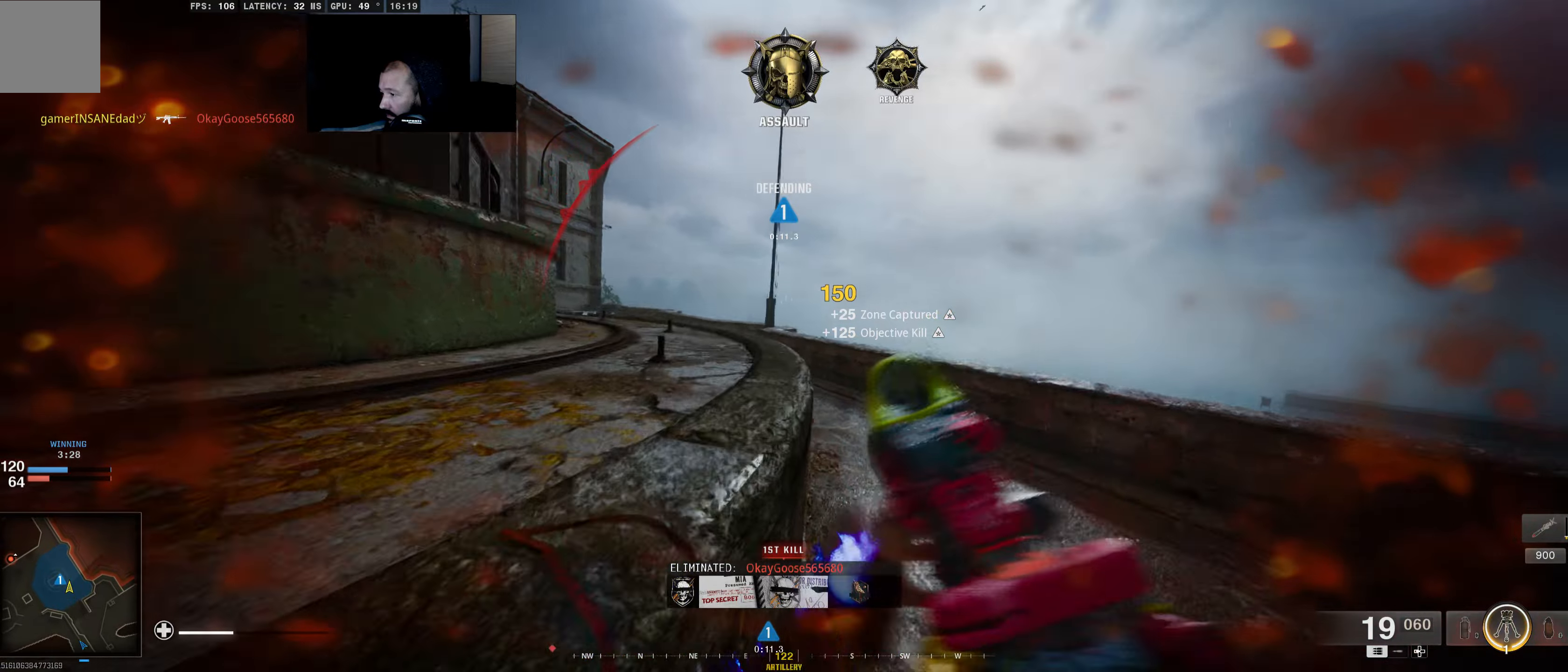
{"buttons": [], "left_stick": "center", "right_stick": "left", "events": [[167, "X", "up"], [417, "right_stick", "left"]]}
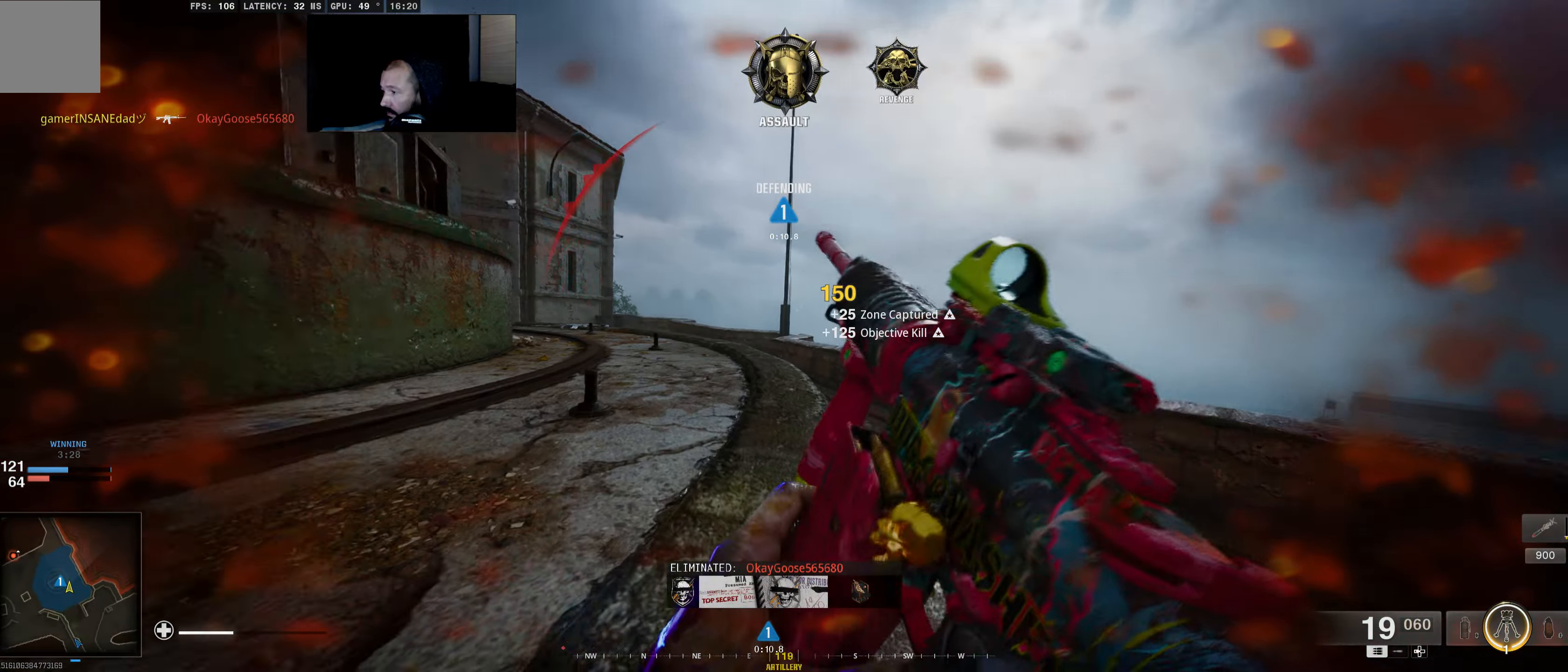
{"buttons": [], "left_stick": "up-left", "right_stick": "left", "events": [[133, "right_stick", "center"], [217, "left_stick", "up-left"], [450, "right_stick", "left"]]}
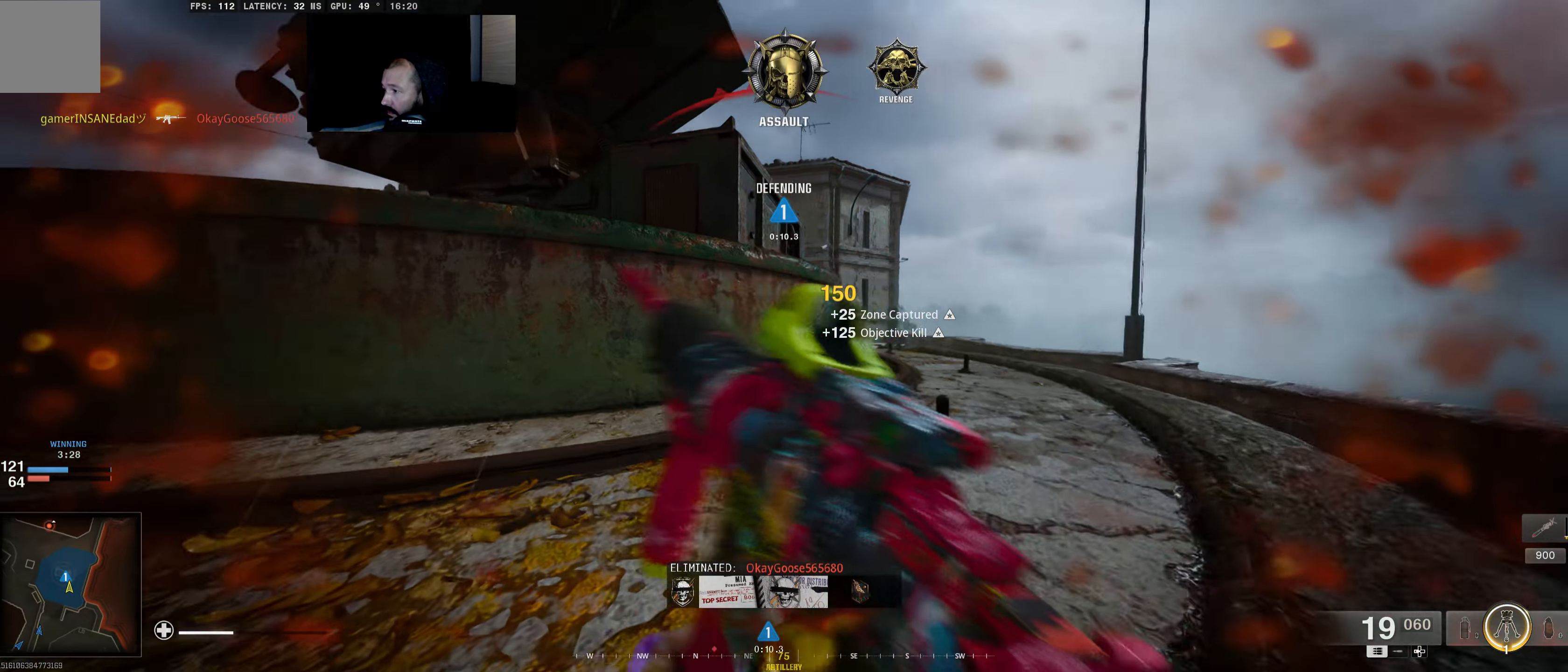
{"buttons": [], "left_stick": "up", "right_stick": "center", "events": [[117, "right_stick", "center"], [300, "left_stick", "up"]]}
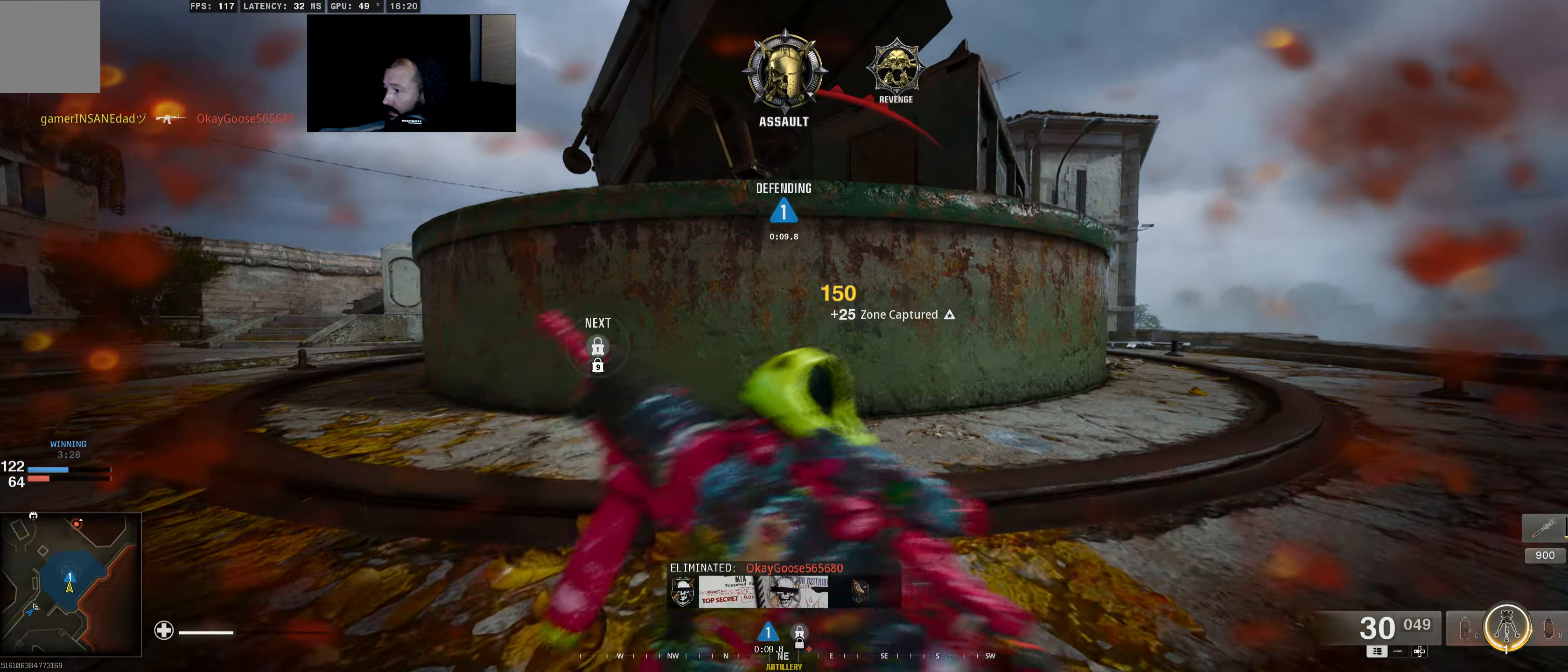
{"buttons": [], "left_stick": "up", "right_stick": "center", "events": [[17, "right_stick", "left"], [250, "right_stick", "center"]]}
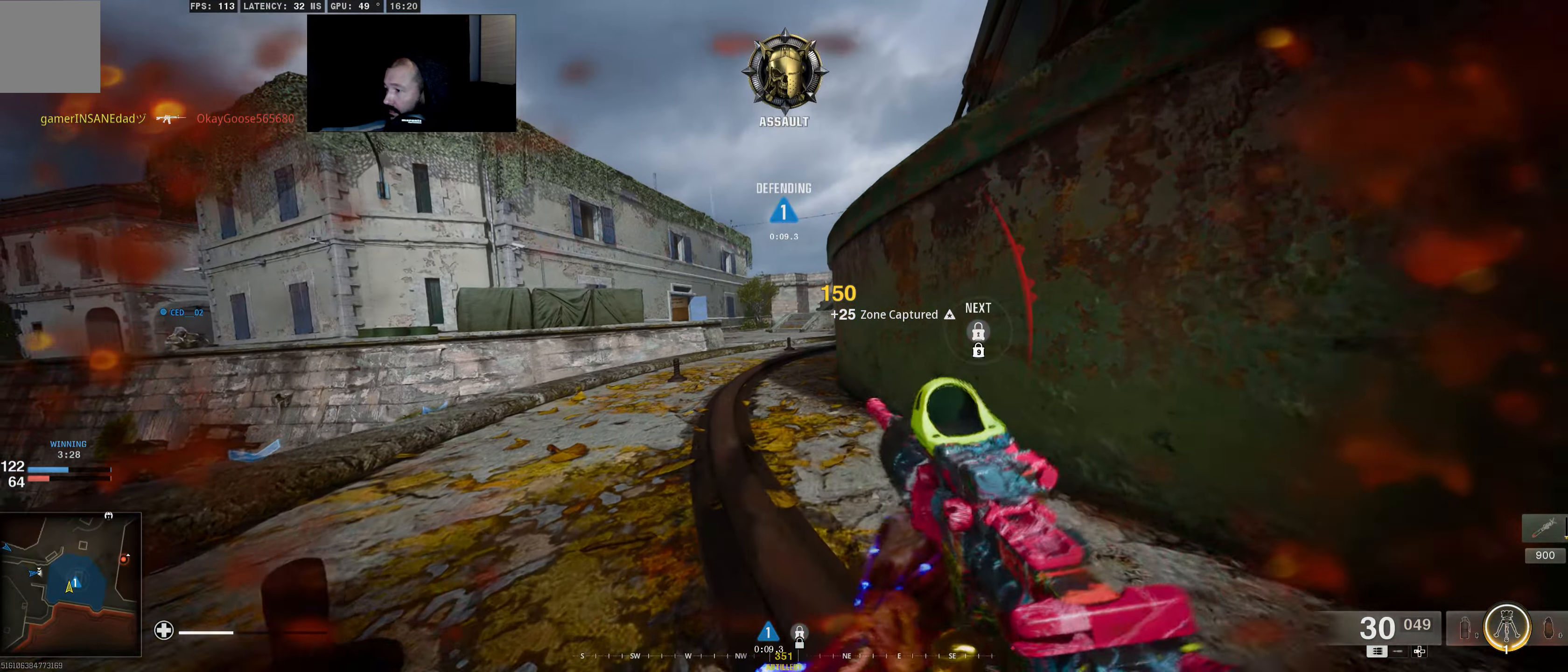
{"buttons": [], "left_stick": "up", "right_stick": "center", "events": []}
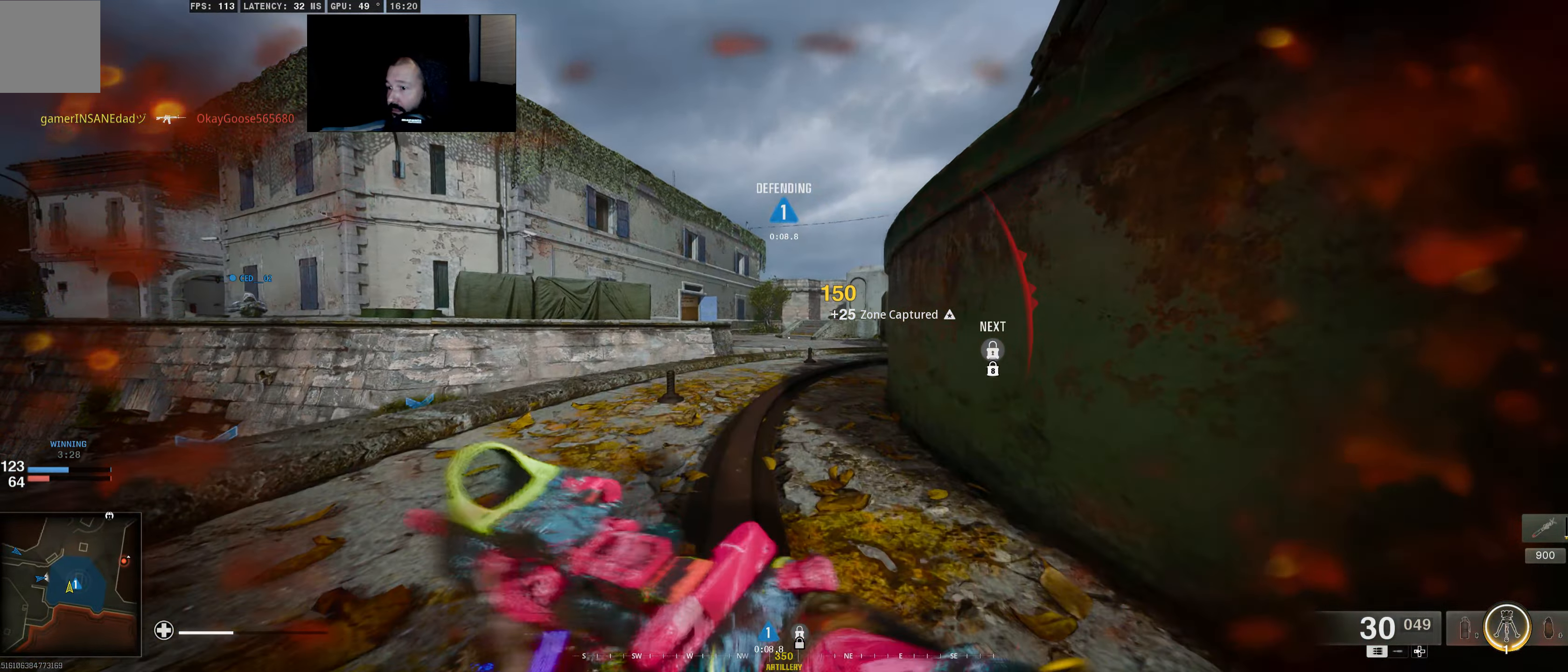
{"buttons": [], "left_stick": "up", "right_stick": "right", "events": [[50, "left_stick", "up-right"], [100, "right_stick", "left"], [217, "right_stick", "center"], [450, "left_stick", "up"], [500, "right_stick", "right"]]}
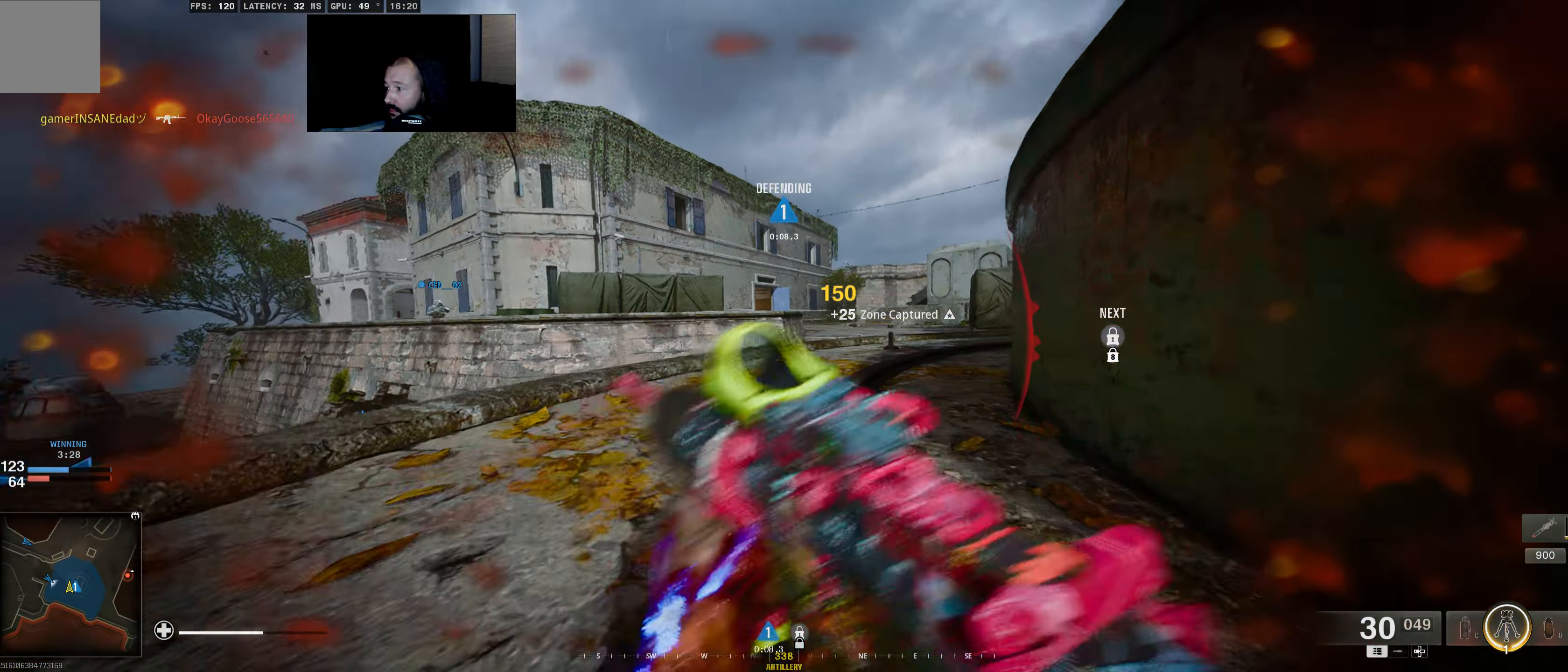
{"buttons": [], "left_stick": "up", "right_stick": "right", "events": [[150, "right_stick", "center"], [400, "right_stick", "right"]]}
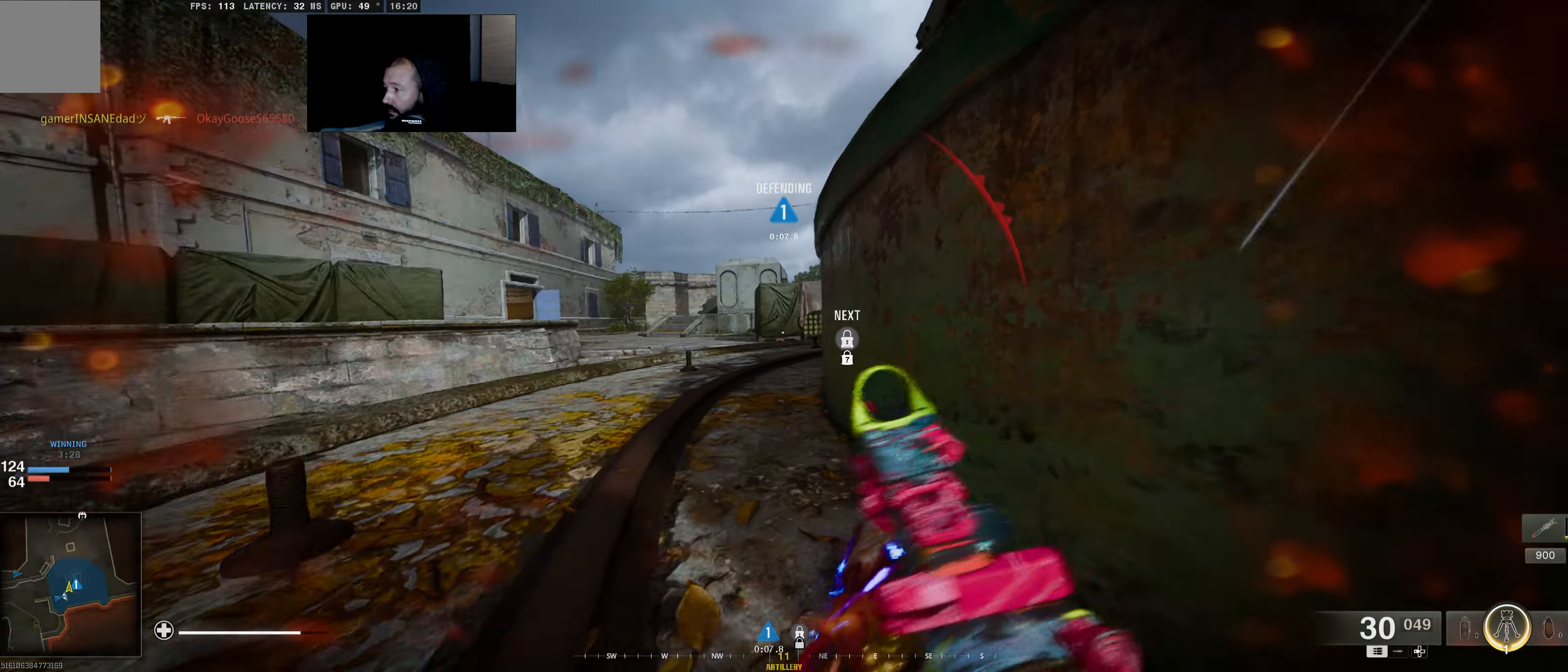
{"buttons": ["L2"], "left_stick": "up", "right_stick": "right", "events": [[17, "right_stick", "center"], [433, "right_stick", "right"], [450, "L2", "down"]]}
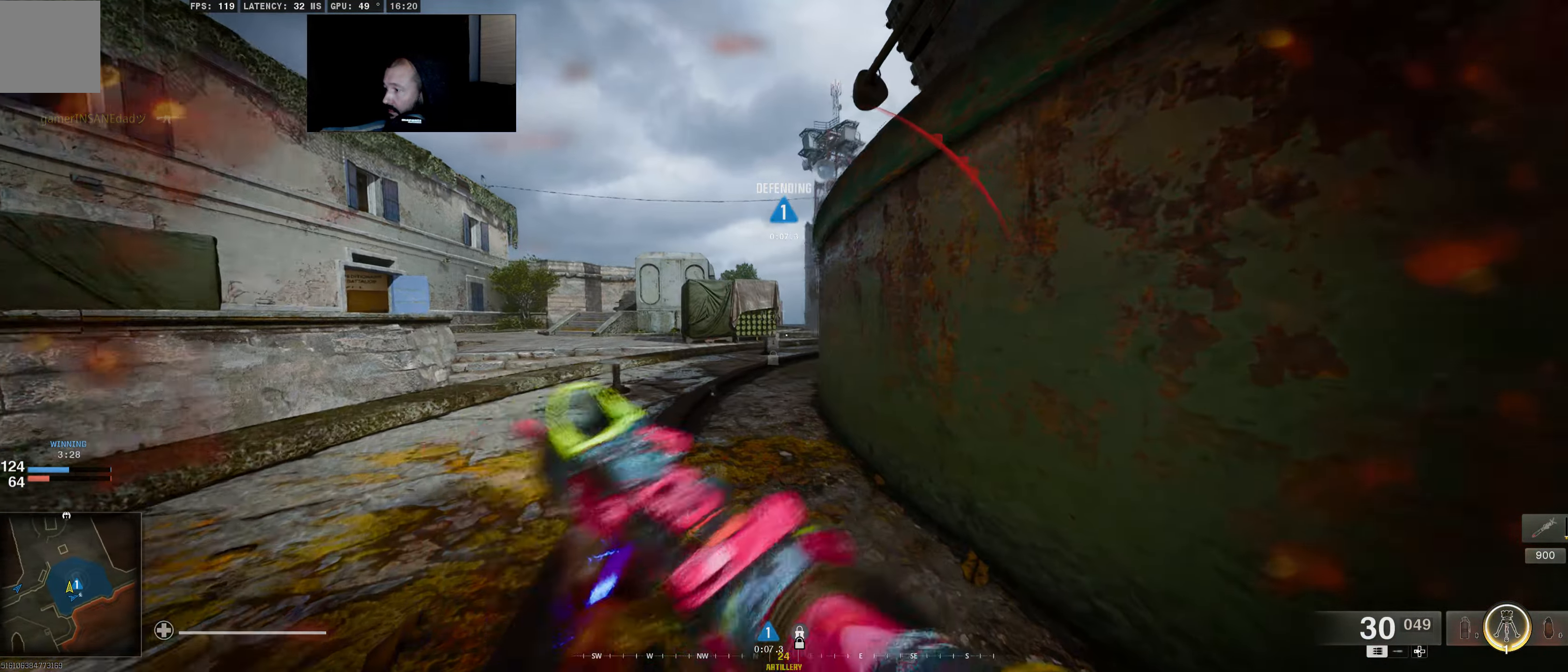
{"buttons": ["L2"], "left_stick": "up-left", "right_stick": "up-right", "events": [[83, "right_stick", "center"], [200, "left_stick", "up-left"], [483, "right_stick", "up-right"]]}
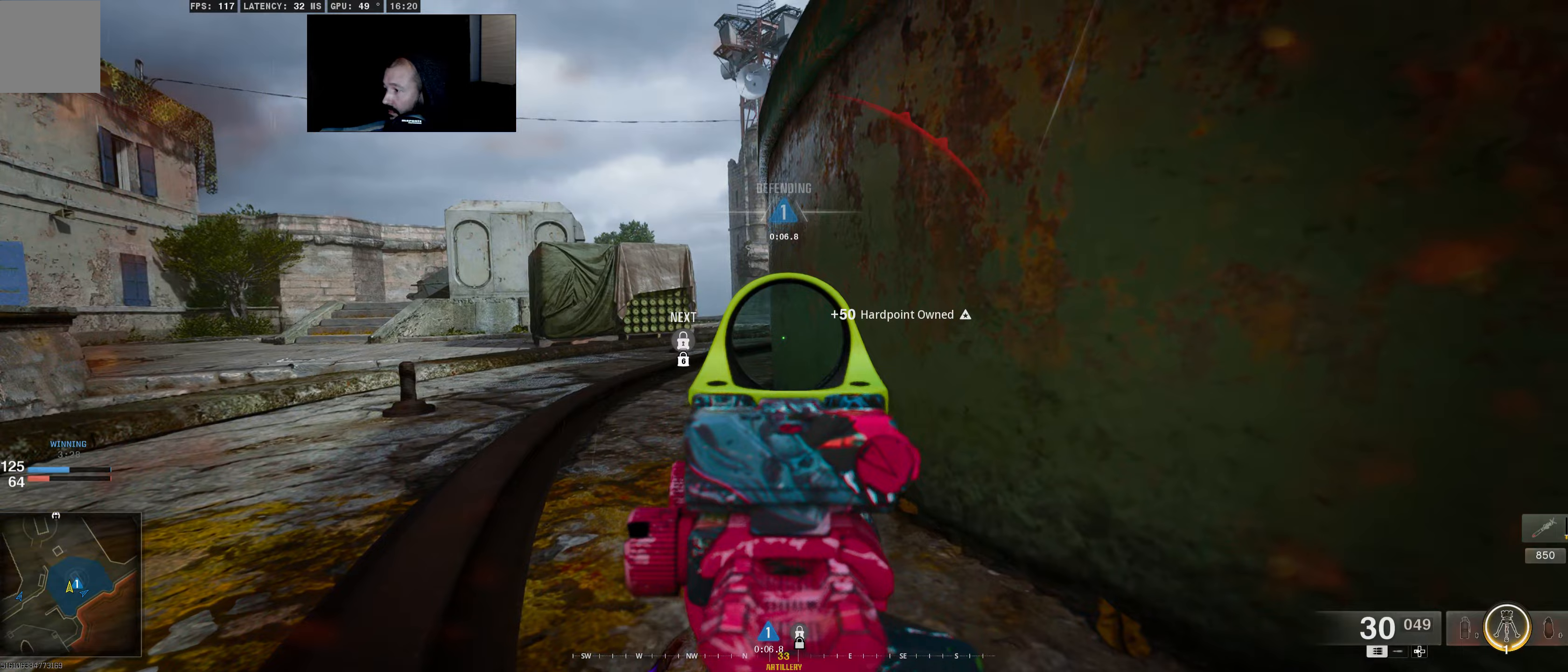
{"buttons": ["L2"], "left_stick": "up-left", "right_stick": "center", "events": [[200, "right_stick", "center"]]}
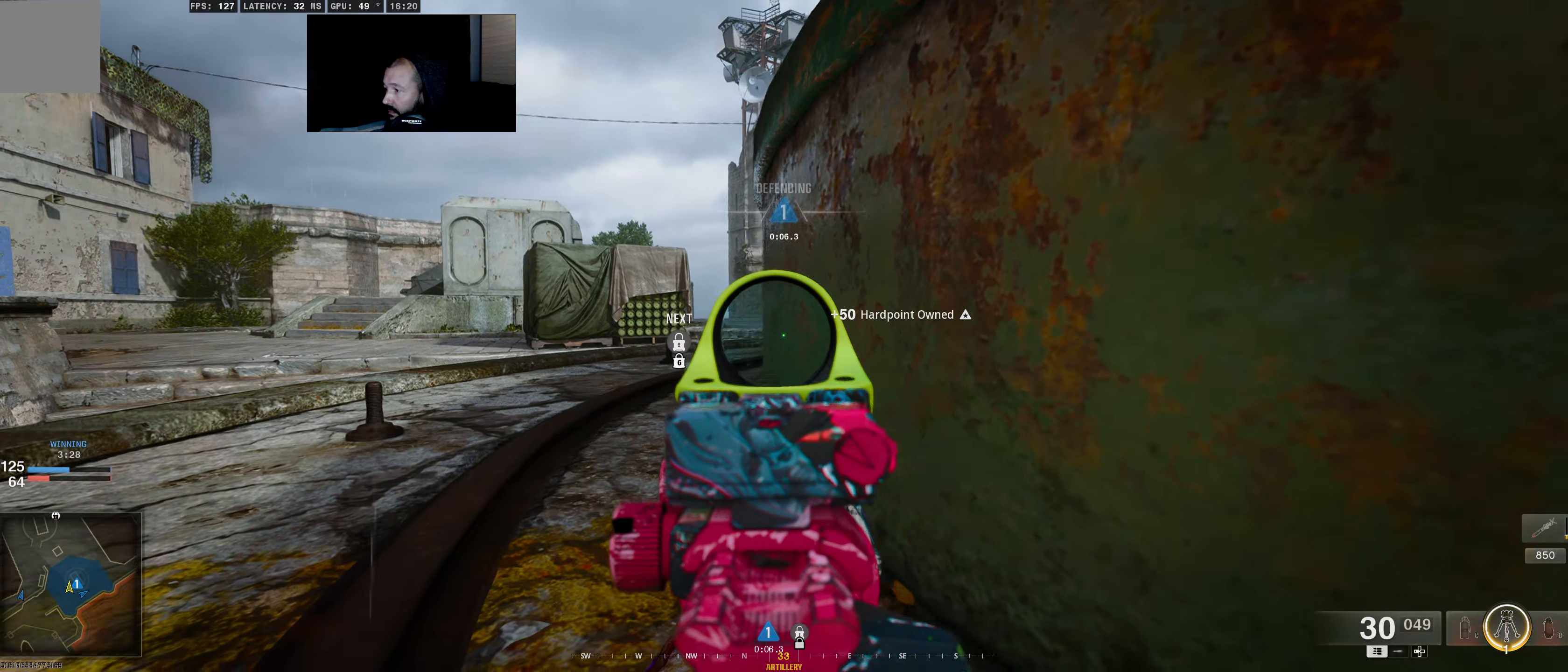
{"buttons": [], "left_stick": "up-left", "right_stick": "center", "events": [[50, "L2", "up"]]}
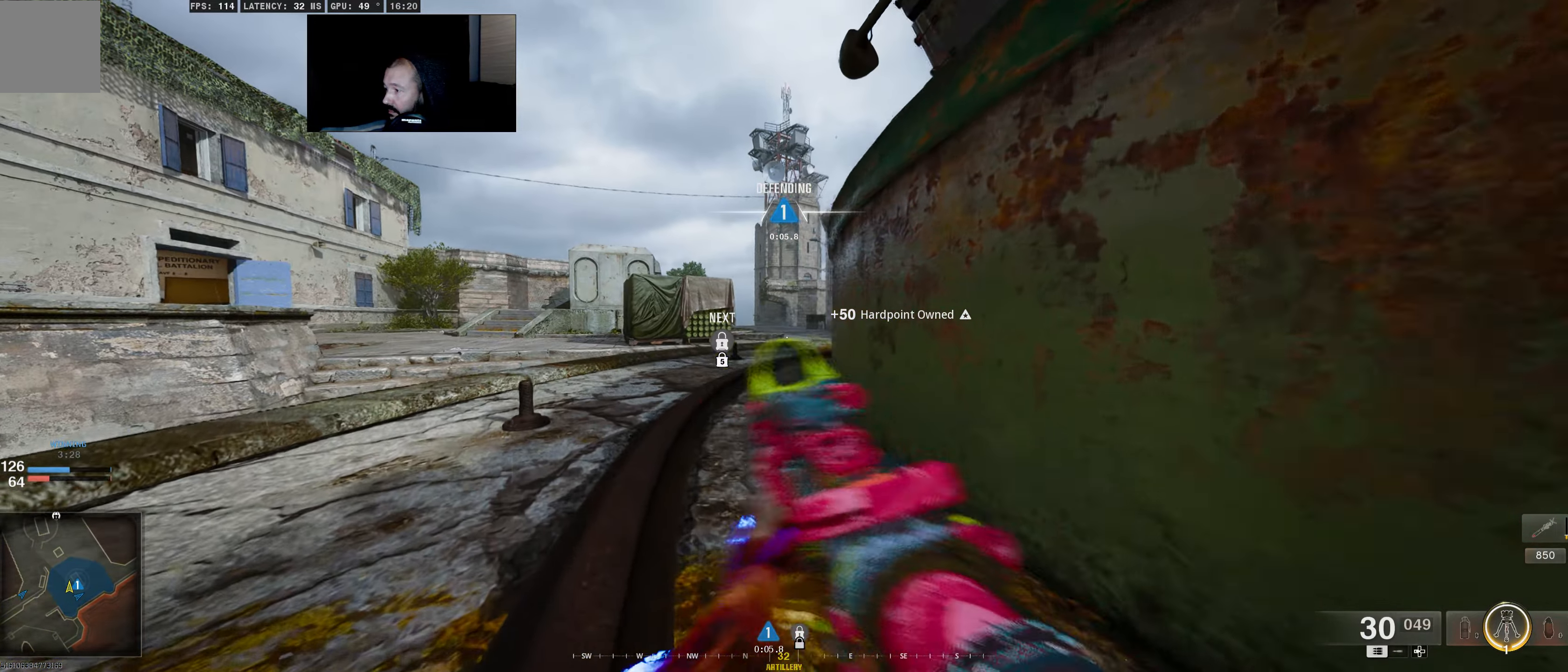
{"buttons": ["L2"], "left_stick": "up", "right_stick": "center", "events": [[400, "L2", "down"], [450, "left_stick", "up"]]}
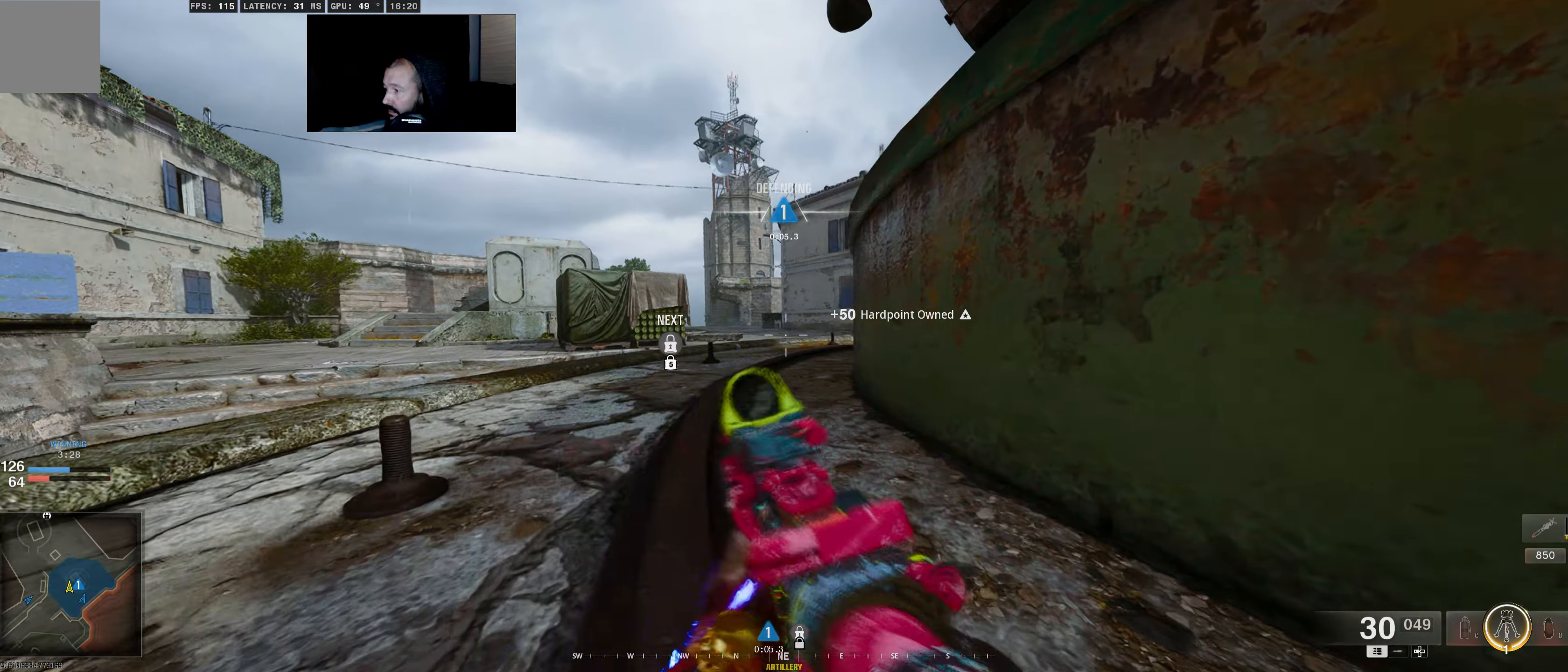
{"buttons": ["L2"], "left_stick": "center", "right_stick": "center", "events": [[50, "left_stick", "center"], [50, "right_stick", "up-left"], [483, "right_stick", "center"]]}
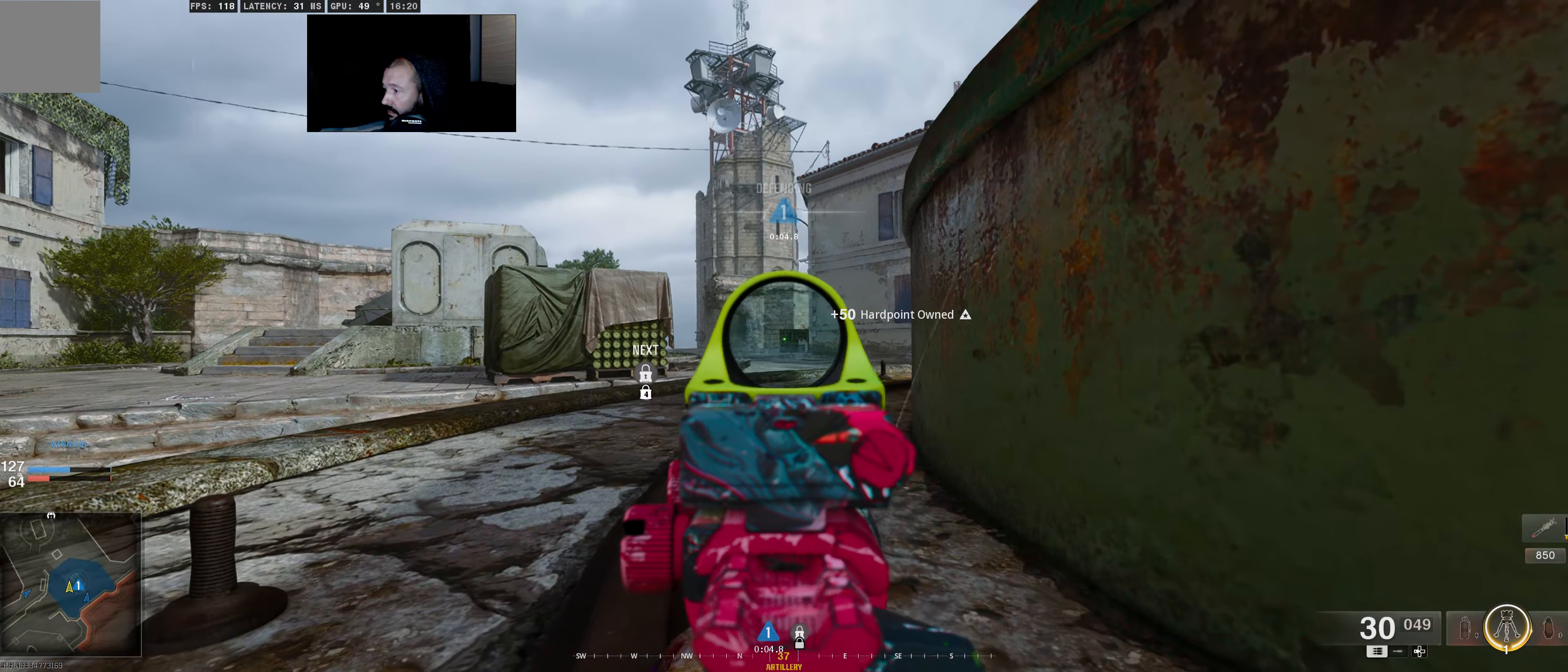
{"buttons": ["L2"], "left_stick": "center", "right_stick": "left", "events": [[450, "right_stick", "left"]]}
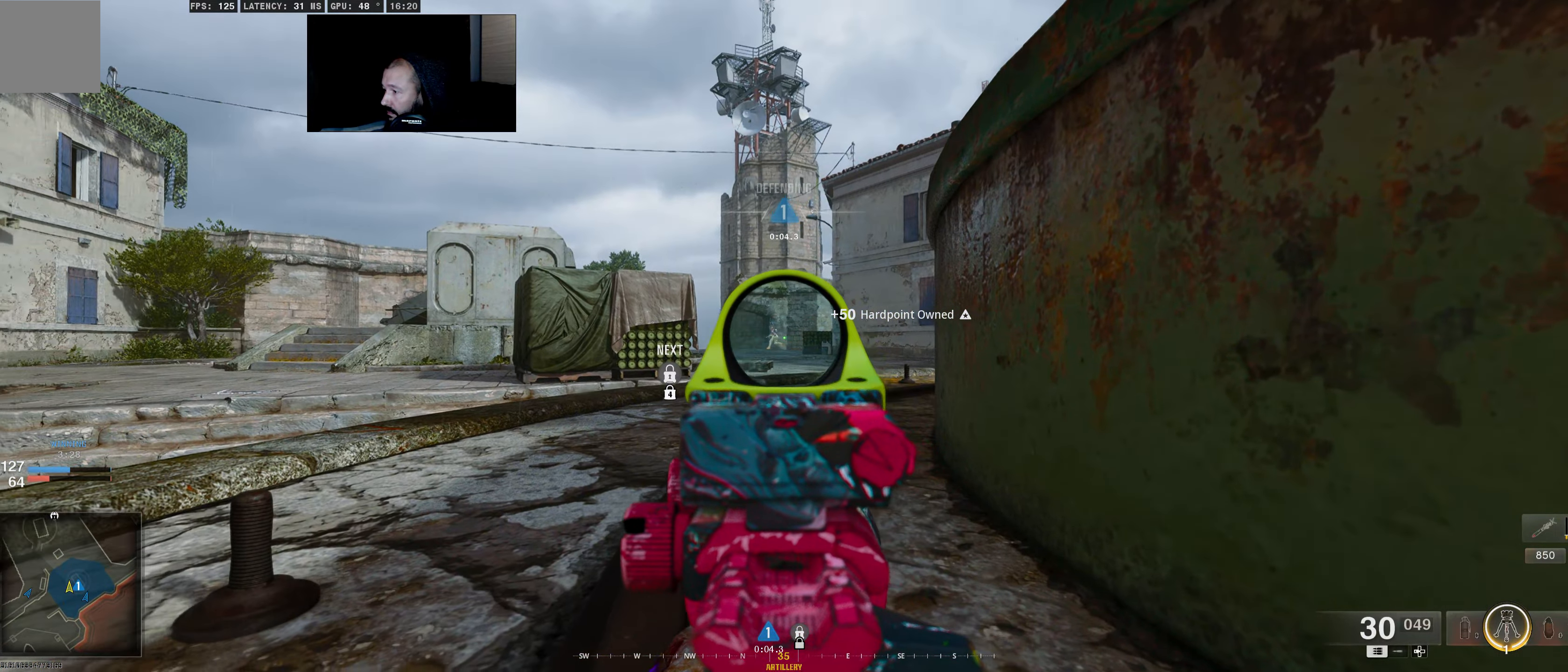
{"buttons": ["L2", "R2"], "left_stick": "center", "right_stick": "center", "events": [[83, "R2", "down"], [117, "right_stick", "center"]]}
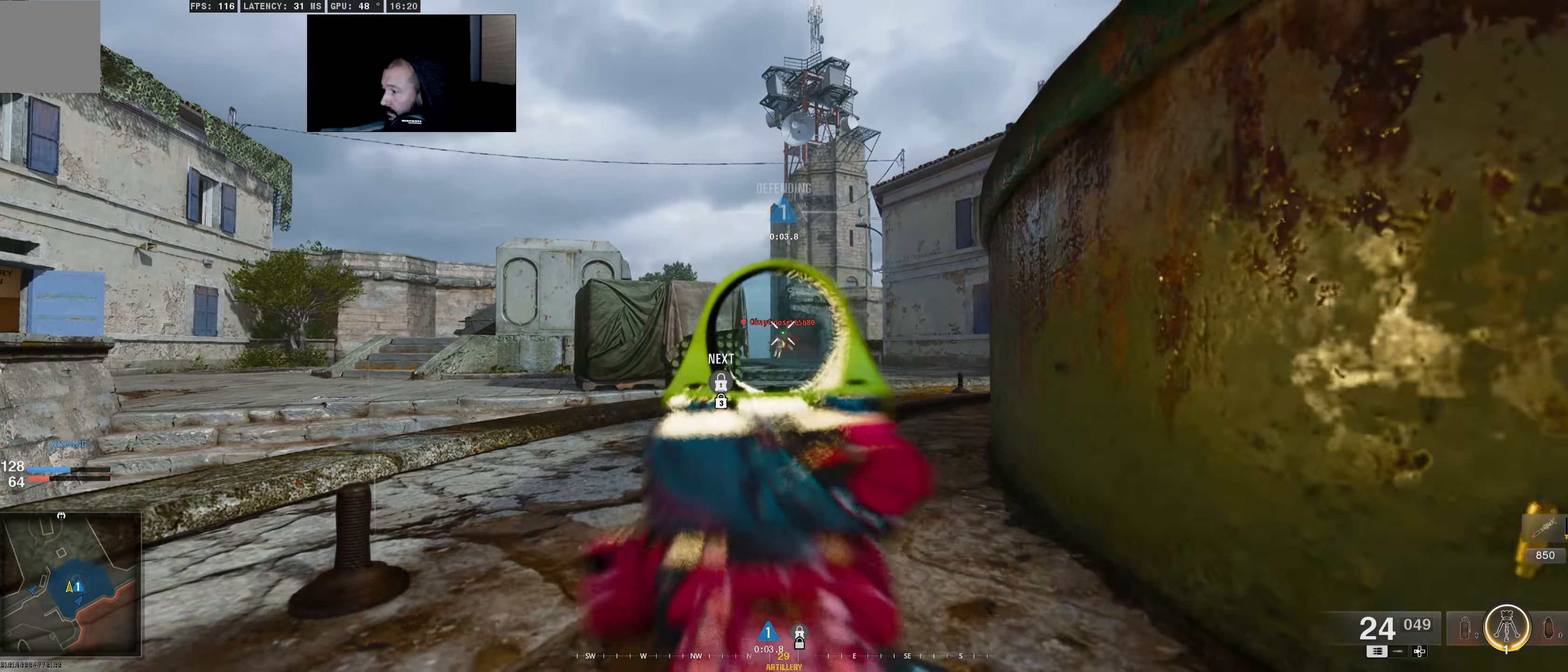
{"buttons": ["L2"], "left_stick": "center", "right_stick": "center", "events": [[83, "right_stick", "down-left"], [233, "right_stick", "down"], [333, "right_stick", "center"], [500, "R2", "up"]]}
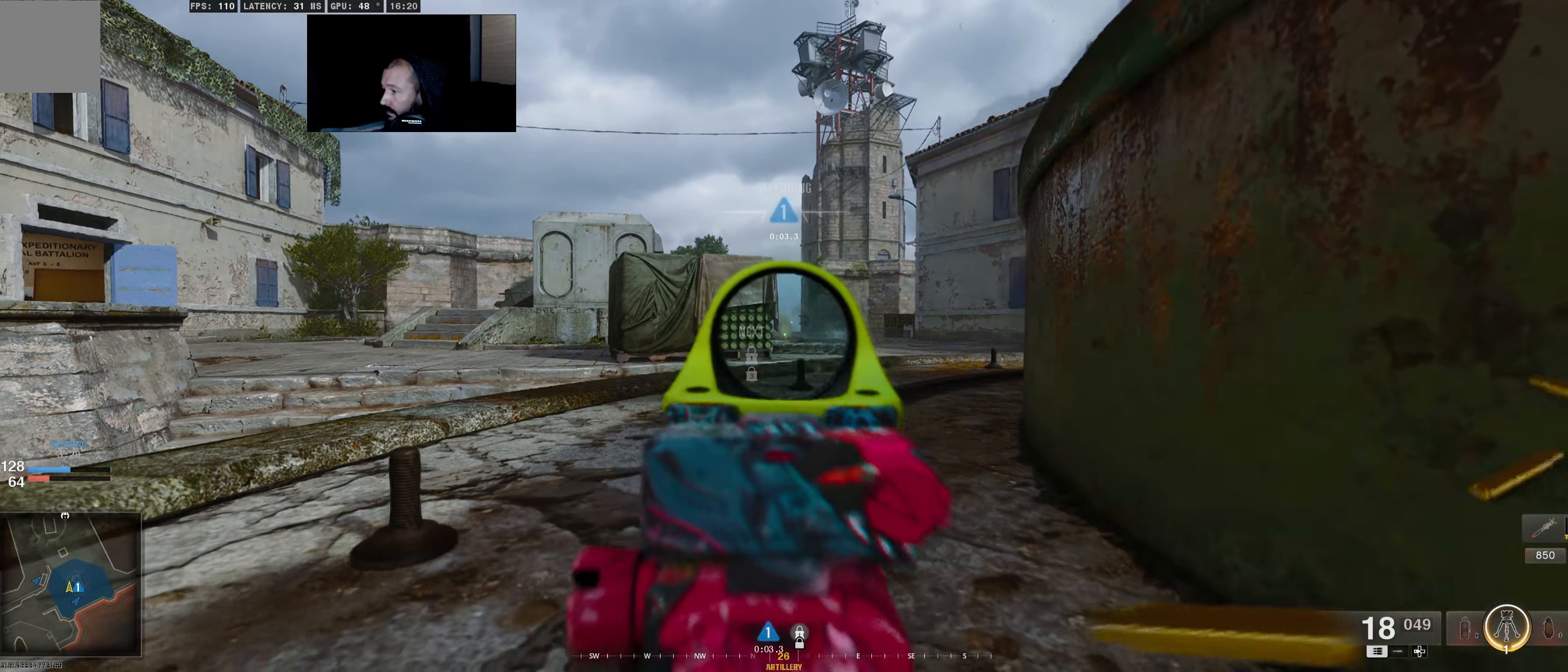
{"buttons": ["L2"], "left_stick": "center", "right_stick": "center", "events": [[100, "right_stick", "up-right"], [383, "right_stick", "center"]]}
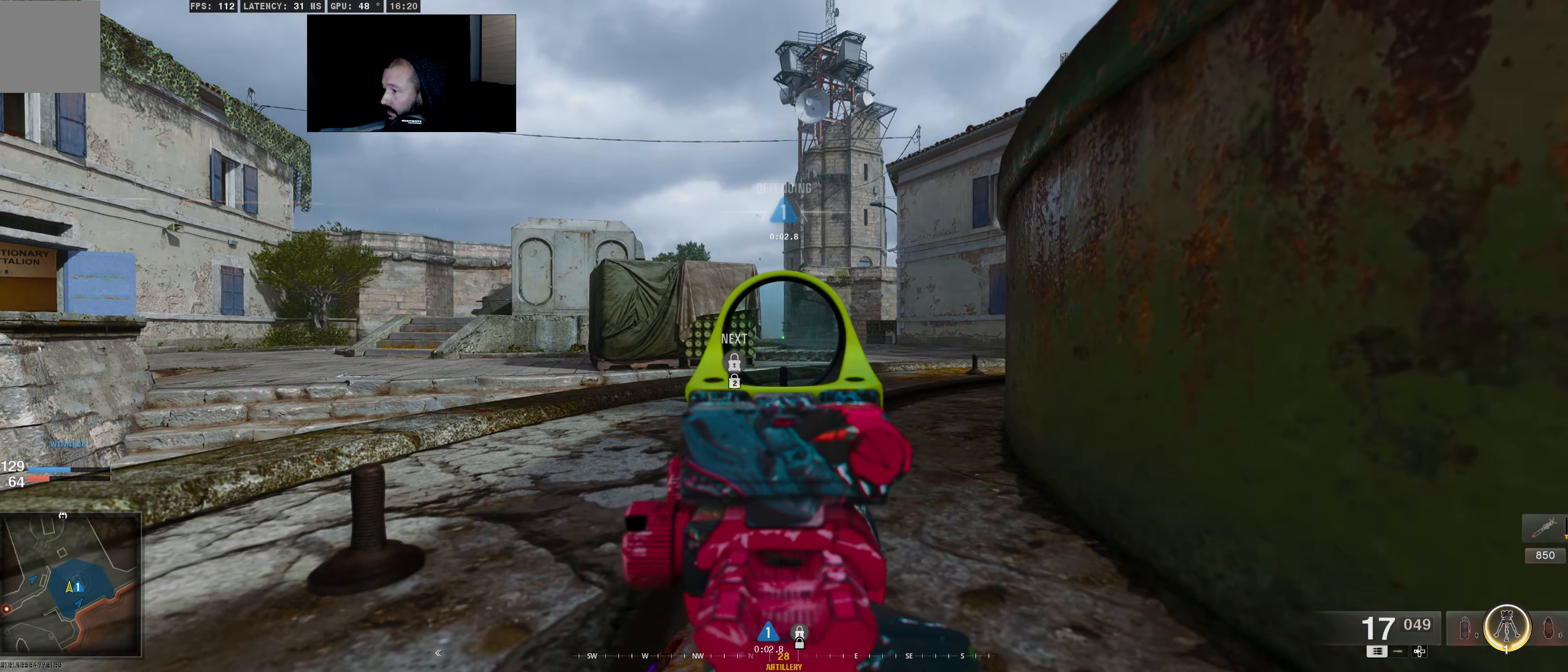
{"buttons": ["L2"], "left_stick": "center", "right_stick": "center", "events": []}
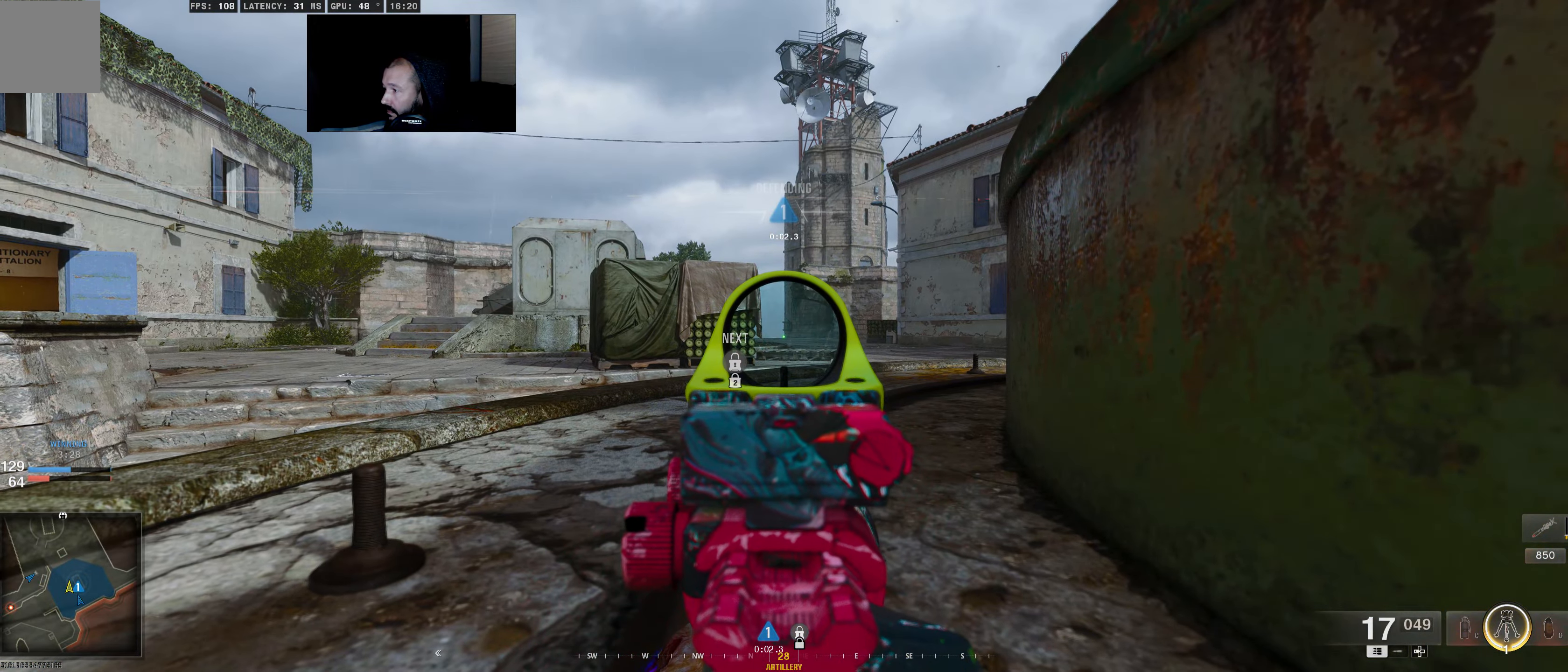
{"buttons": ["L2"], "left_stick": "center", "right_stick": "center", "events": [[33, "X", "down"], [133, "X", "up"]]}
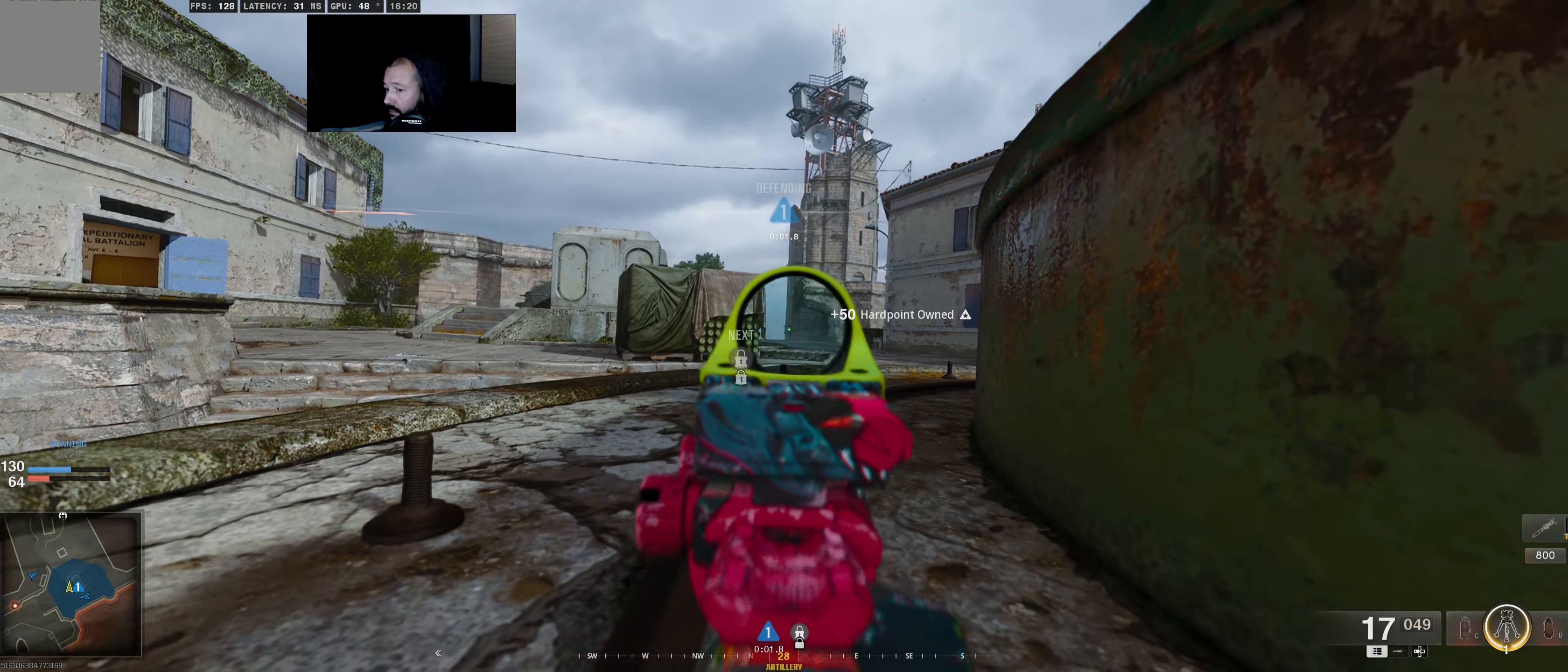
{"buttons": ["L2"], "left_stick": "center", "right_stick": "center", "events": []}
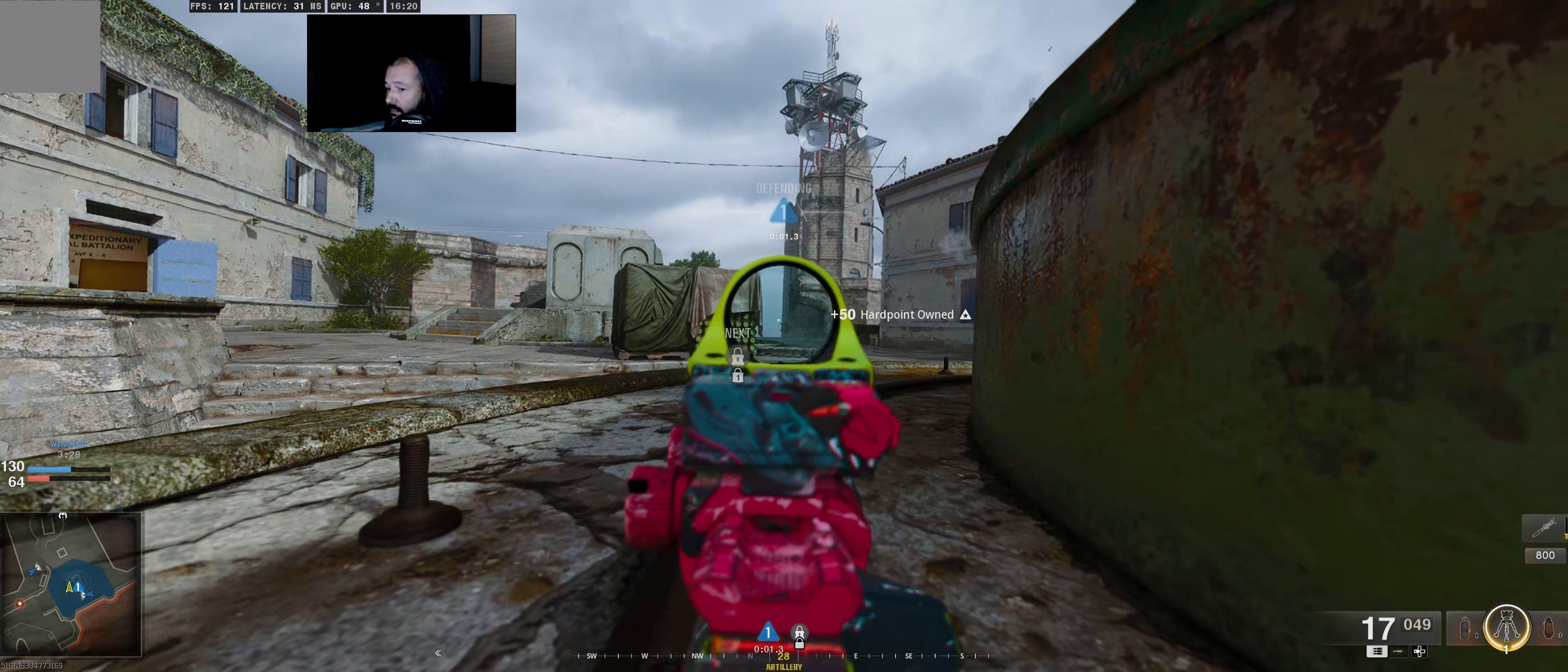
{"buttons": ["L2"], "left_stick": "center", "right_stick": "center", "events": []}
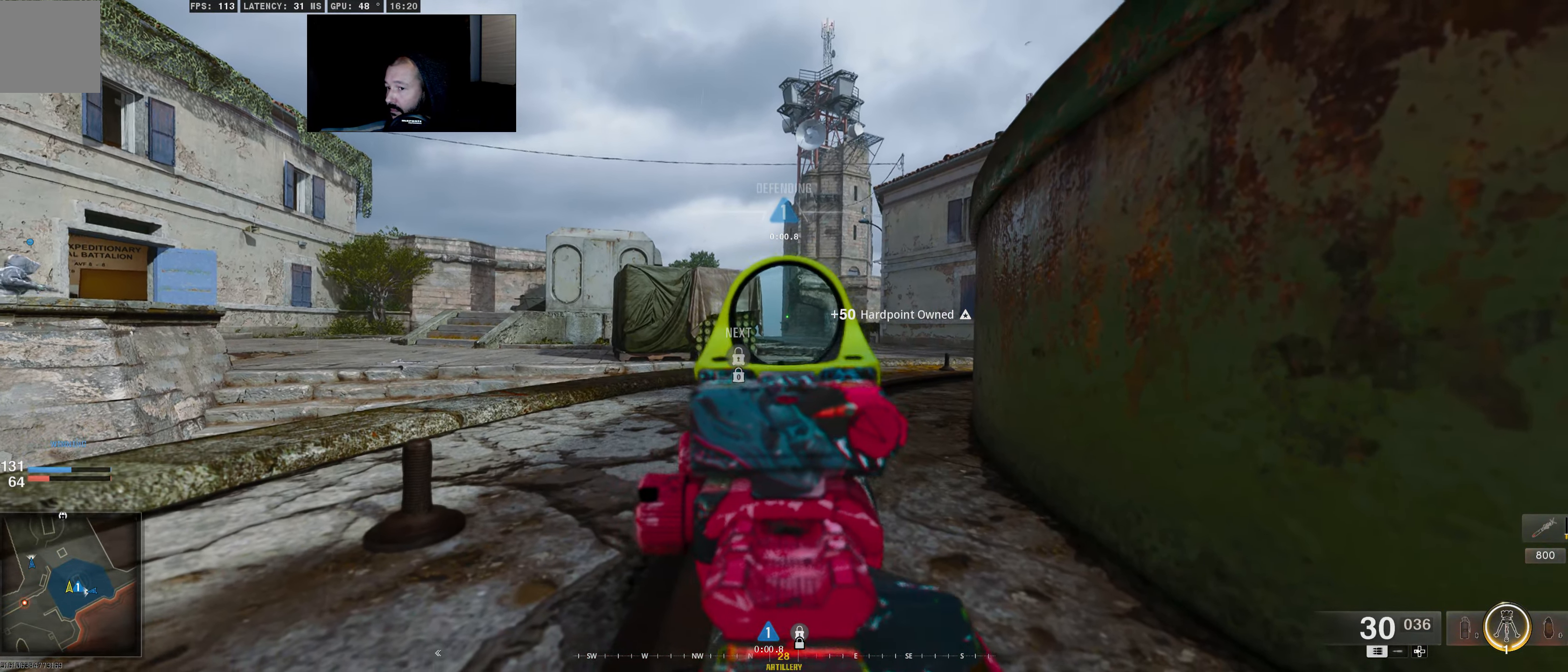
{"buttons": ["L2"], "left_stick": "center", "right_stick": "center", "events": []}
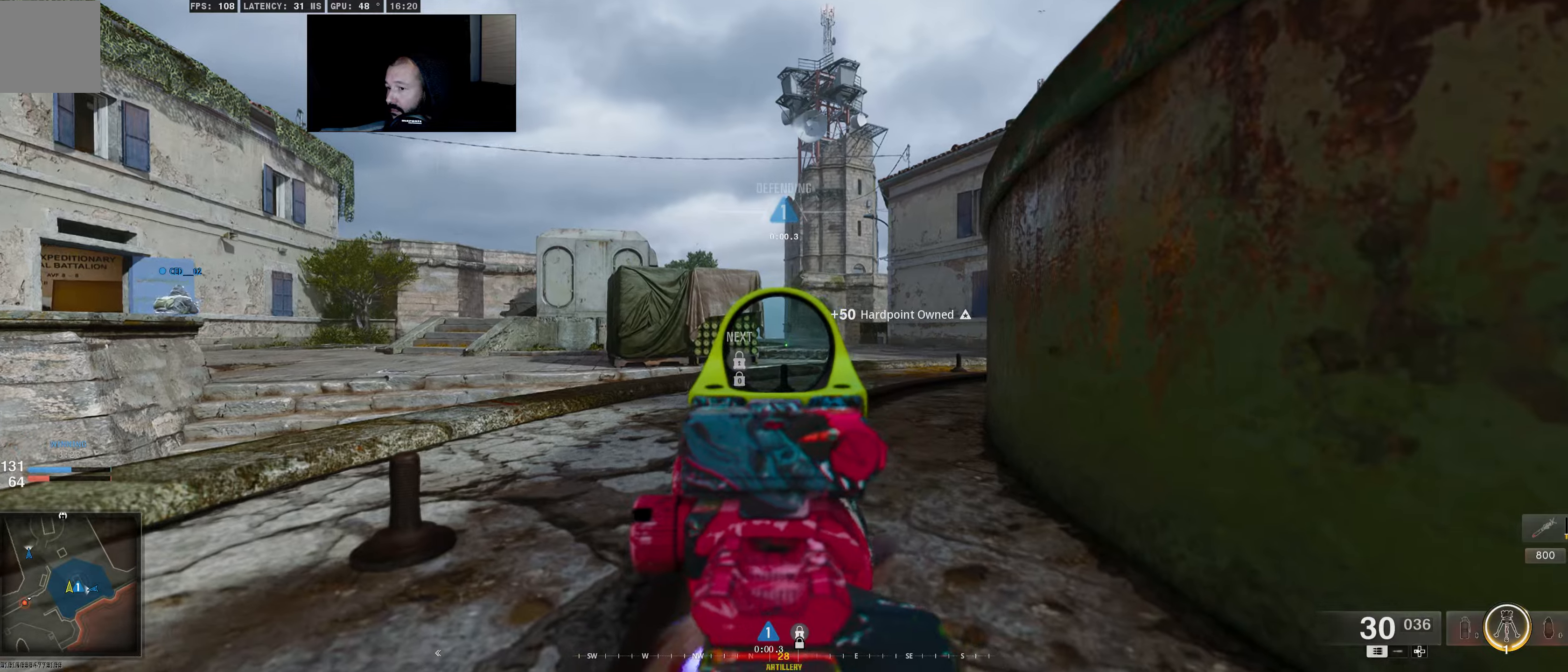
{"buttons": ["L2"], "left_stick": "center", "right_stick": "center", "events": []}